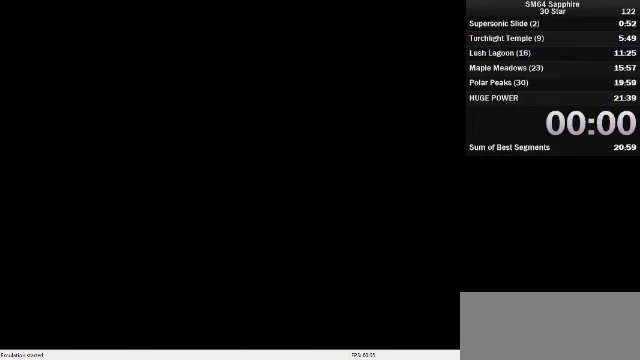
Gameplay with a controller (Nintendo layout); each line is a JSON object with the inputs held at the frame after it. "events" lists button and stick changes between this image and that frame as [ms after this image, input, new state], when the widget could be followed in between. Not read: L3 R3.
{"buttons": [], "left_stick": "down-right", "events": [[233, "left_stick", "down-right"]]}
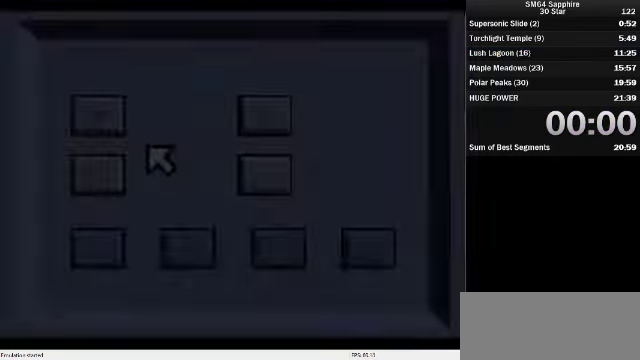
{"buttons": [], "left_stick": "up-left", "events": [[467, "left_stick", "up-left"]]}
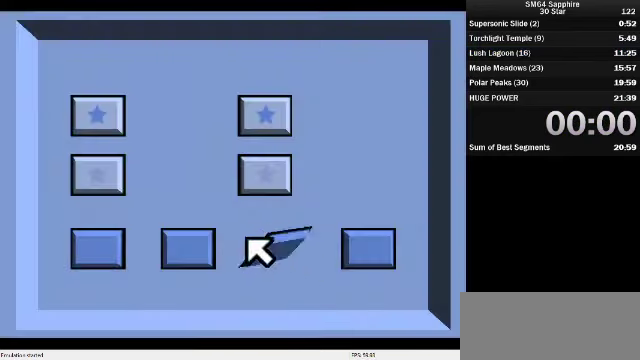
{"buttons": ["A"], "left_stick": "center", "events": [[400, "left_stick", "center"], [500, "A", "down"]]}
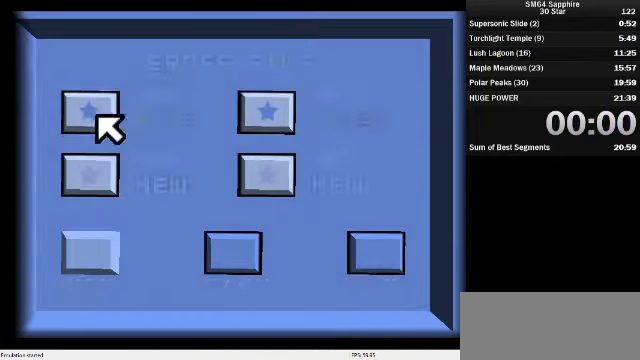
{"buttons": [], "left_stick": "center", "events": [[100, "A", "up"], [133, "left_stick", "left"], [333, "left_stick", "center"]]}
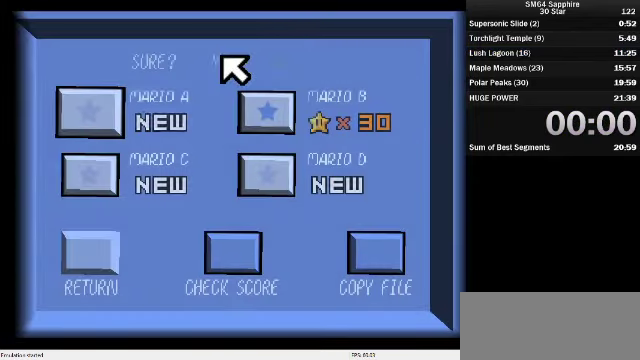
{"buttons": [], "left_stick": "center", "events": []}
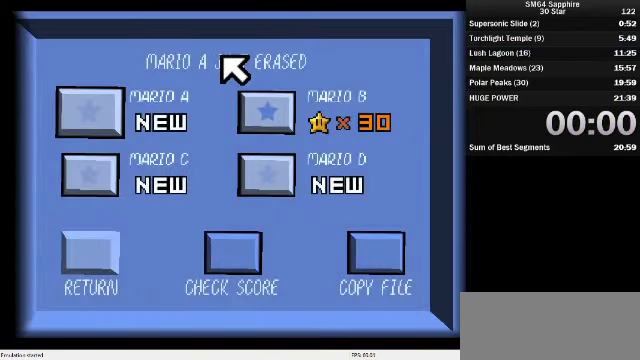
{"buttons": [], "left_stick": "center", "events": []}
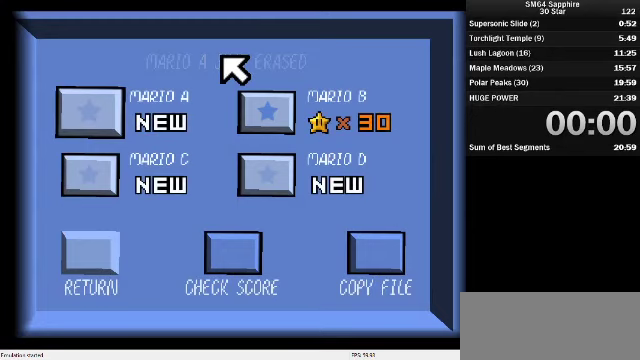
{"buttons": [], "left_stick": "center", "events": []}
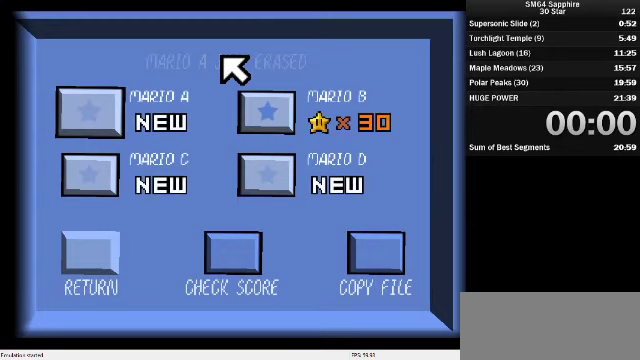
{"buttons": [], "left_stick": "center", "events": []}
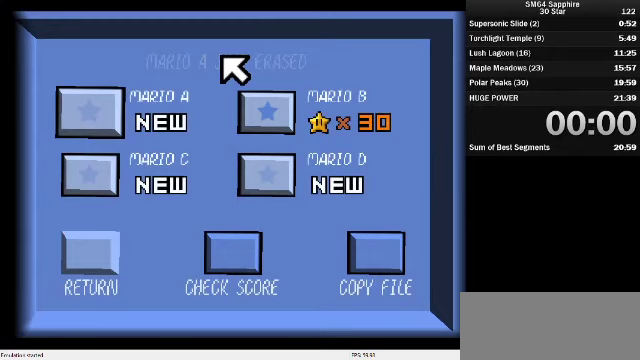
{"buttons": [], "left_stick": "center", "events": []}
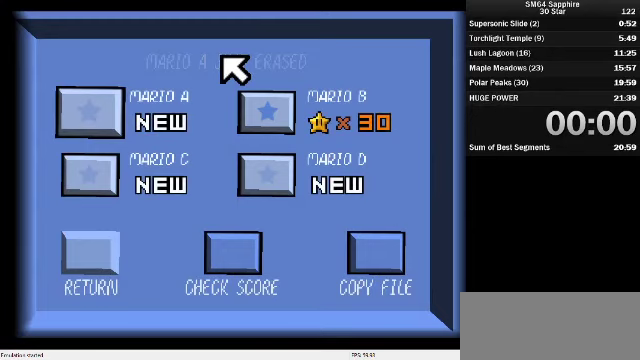
{"buttons": [], "left_stick": "center", "events": []}
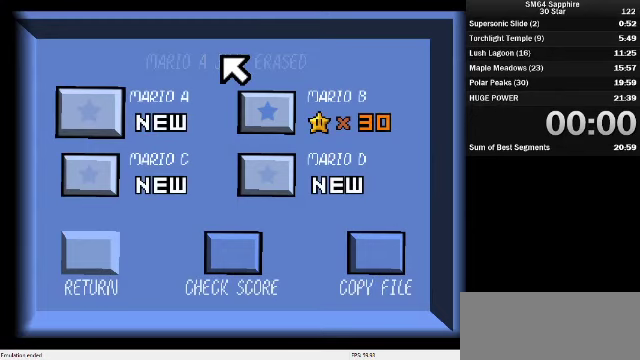
{"buttons": [], "left_stick": "center", "events": []}
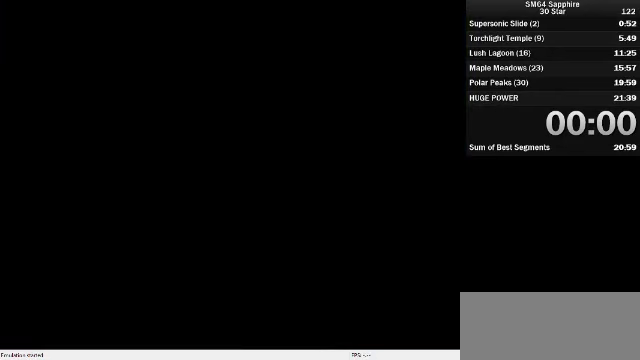
{"buttons": [], "left_stick": "center", "events": []}
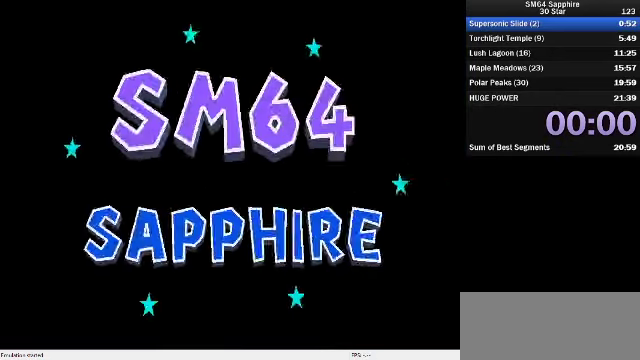
{"buttons": [], "left_stick": "center", "events": []}
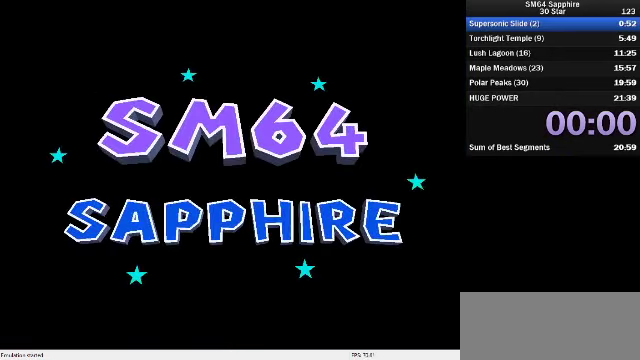
{"buttons": ["START"], "left_stick": "center", "events": [[300, "START", "down"], [400, "START", "up"], [500, "START", "down"]]}
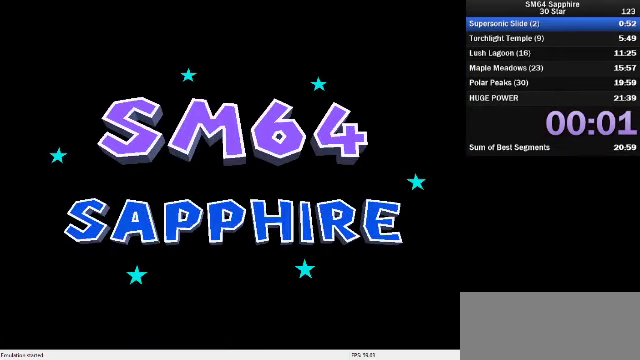
{"buttons": ["START"], "left_stick": "center", "events": [[66, "START", "up"], [233, "START", "down"], [333, "START", "up"], [466, "START", "down"]]}
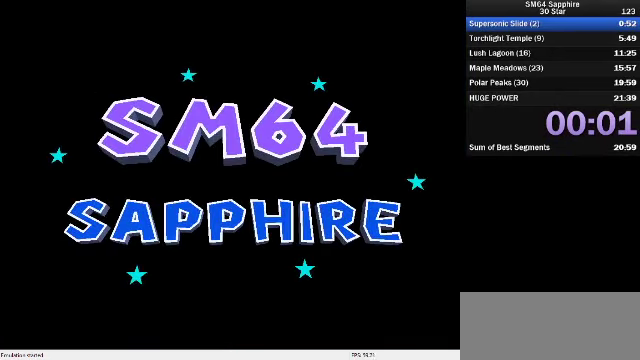
{"buttons": [], "left_stick": "center", "events": [[66, "START", "up"], [233, "START", "down"], [433, "START", "up"]]}
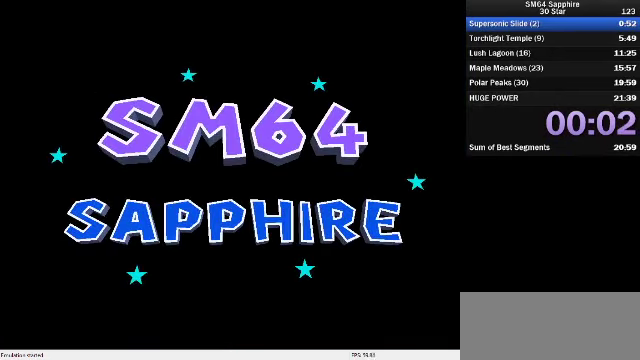
{"buttons": [], "left_stick": "center", "events": [[33, "START", "down"], [267, "START", "up"], [367, "START", "down"], [467, "START", "up"]]}
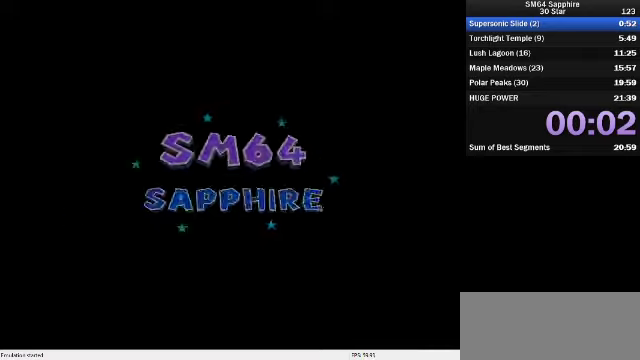
{"buttons": [], "left_stick": "center", "events": [[67, "START", "down"], [300, "START", "up"]]}
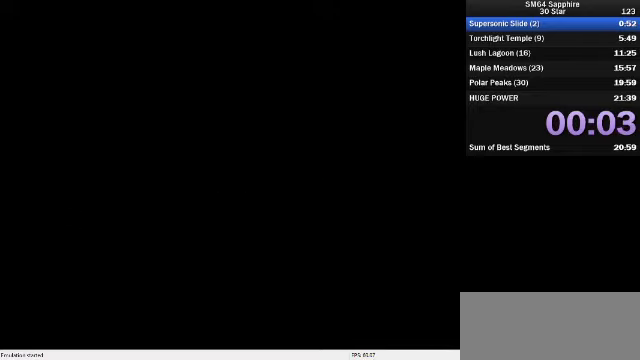
{"buttons": [], "left_stick": "center", "events": [[367, "START", "down"], [467, "START", "up"]]}
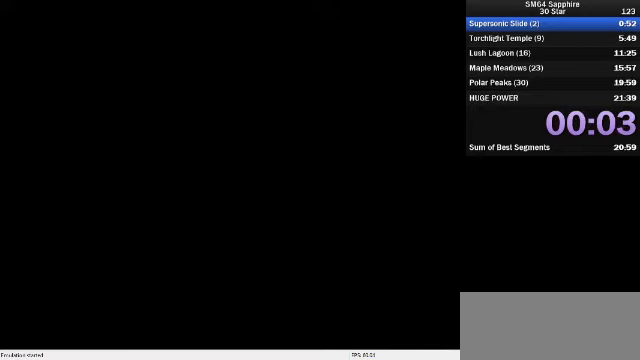
{"buttons": [], "left_stick": "center", "events": [[167, "START", "down"], [500, "START", "up"]]}
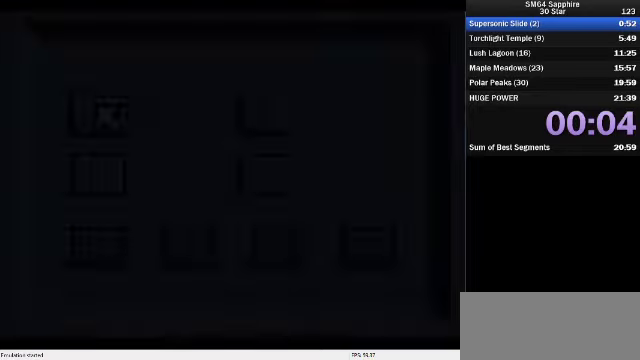
{"buttons": [], "left_stick": "center", "events": [[100, "START", "down"], [167, "START", "up"]]}
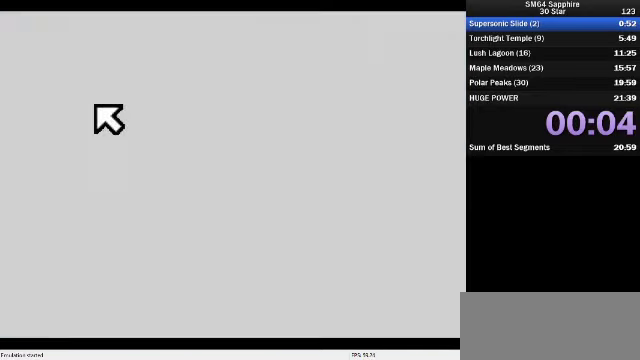
{"buttons": [], "left_stick": "up", "events": [[134, "left_stick", "up"]]}
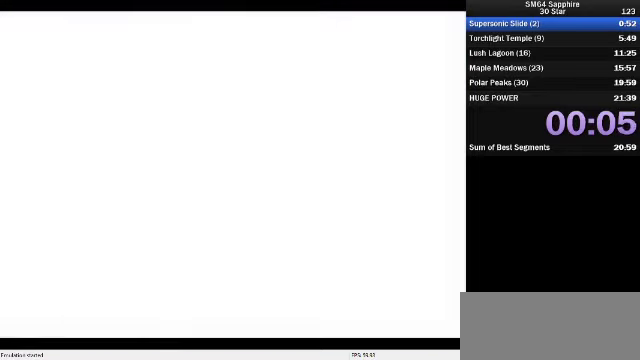
{"buttons": [], "left_stick": "up", "events": []}
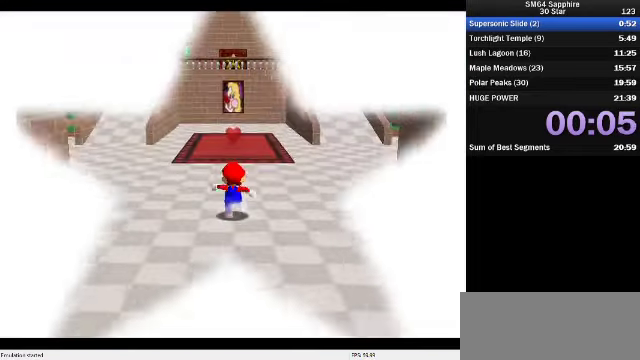
{"buttons": ["A", "Z"], "left_stick": "up", "events": [[167, "Z", "down"], [234, "A", "down"]]}
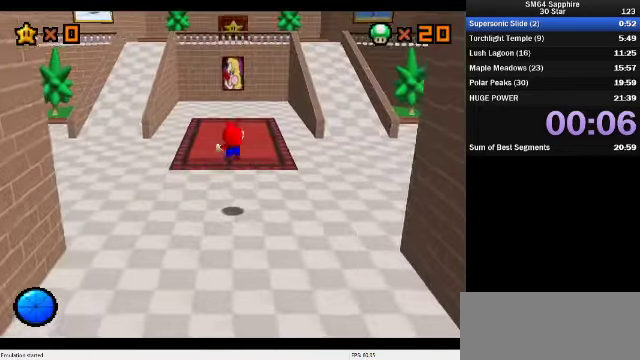
{"buttons": ["Z"], "left_stick": "up", "events": [[200, "A", "up"]]}
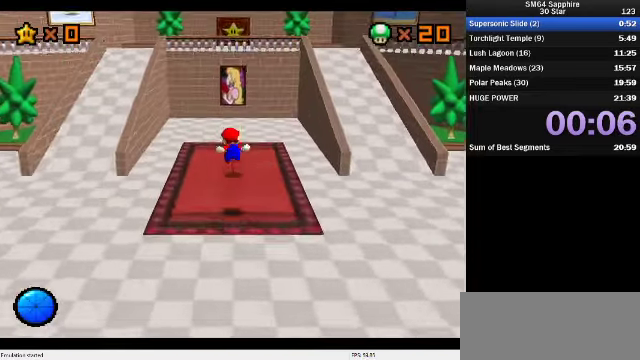
{"buttons": ["Z"], "left_stick": "up", "events": [[300, "A", "down"], [434, "A", "up"]]}
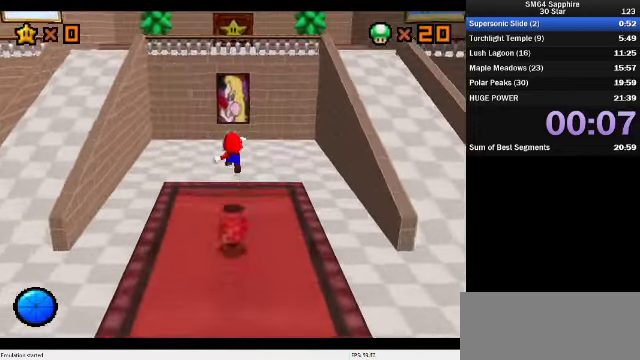
{"buttons": [], "left_stick": "up", "events": [[67, "Z", "up"]]}
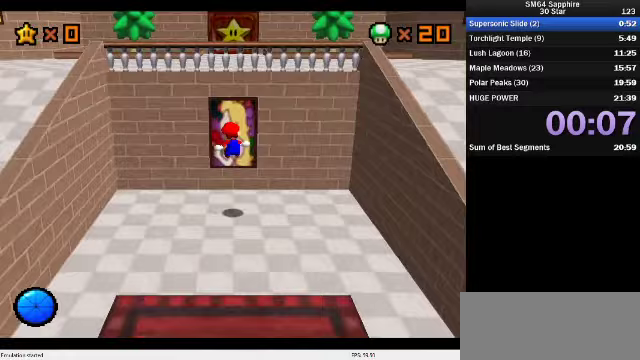
{"buttons": [], "left_stick": "up", "events": []}